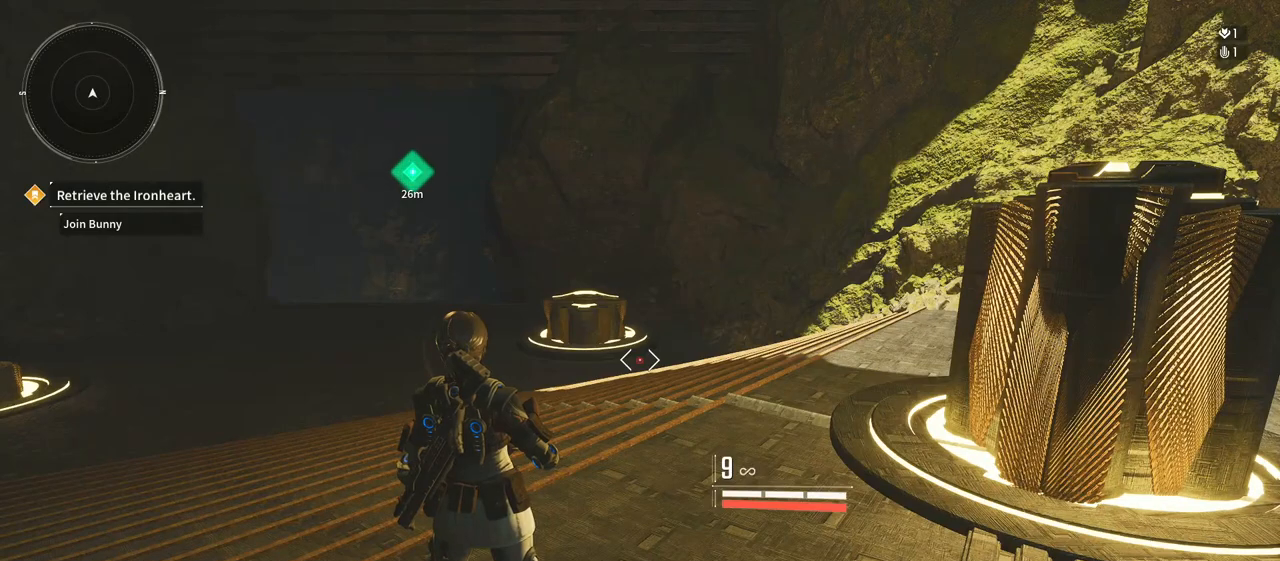
Gameplay with a controller (Xbox layout); each line is a JSON object with the inputs held at the frame after it. "events" lists button and stick changes between this image and that frame as [ms after this image, input, new state], when the widget could be followed in between. Not read: DPAD_LEFT DPAD_UP HOME SELECT START.
{"buttons": [], "left_stick": "center", "right_stick": "center", "events": [[117, "left_stick", "up"], [267, "left_stick", "center"]]}
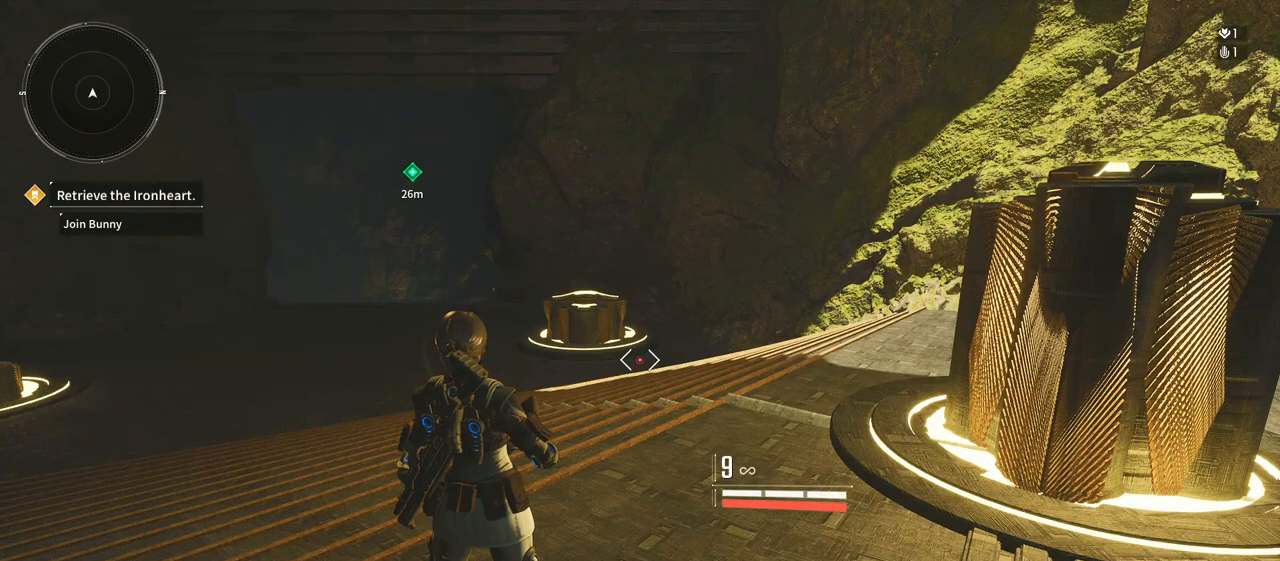
{"buttons": [], "left_stick": "center", "right_stick": "center"}
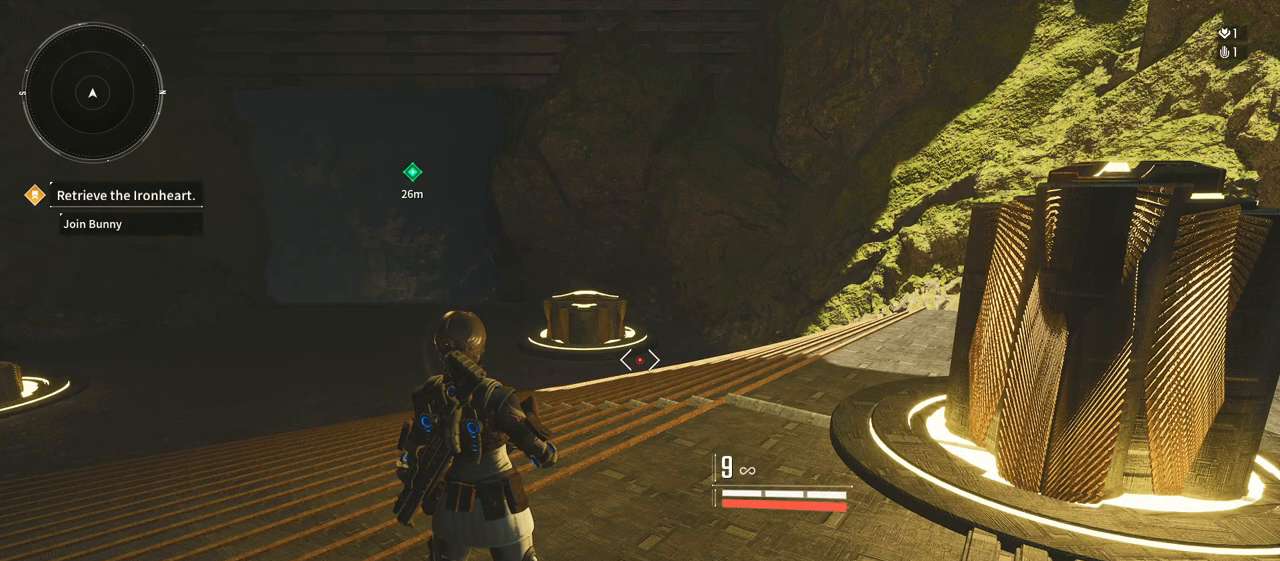
{"buttons": [], "left_stick": "center", "right_stick": "center", "events": []}
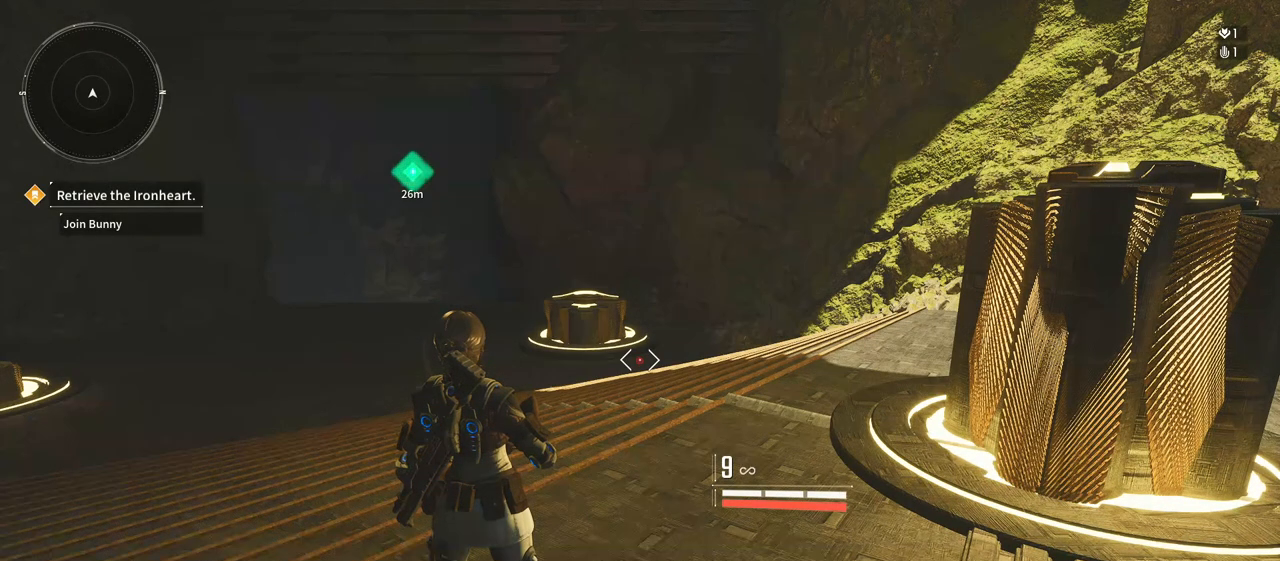
{"buttons": [], "left_stick": "center", "right_stick": "center"}
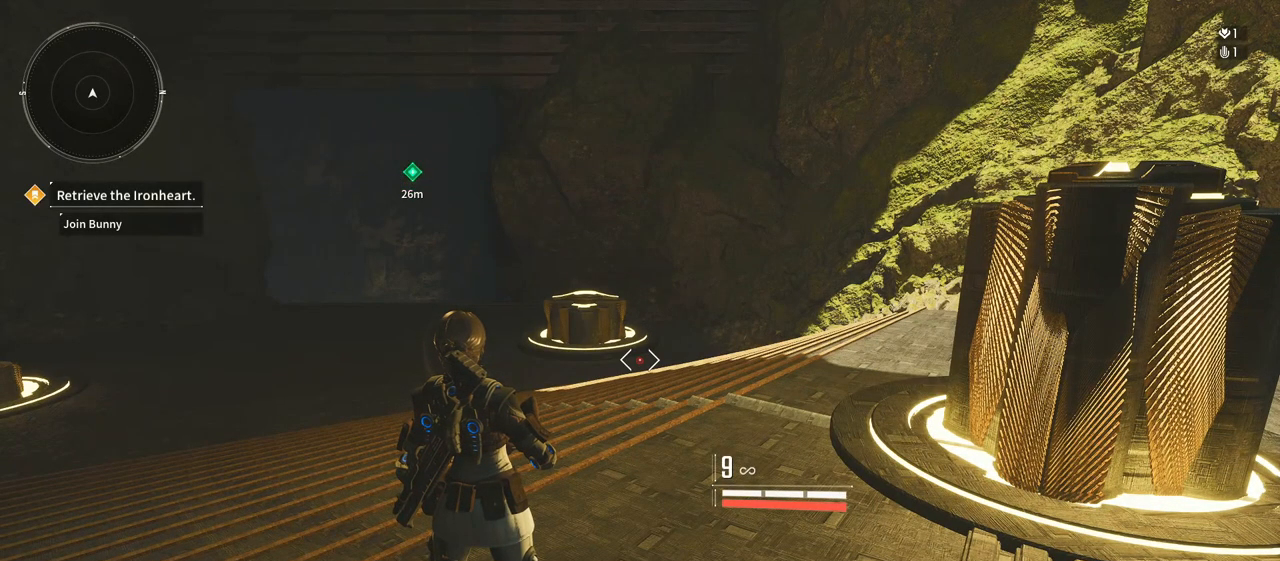
{"buttons": [], "left_stick": "center", "right_stick": "center", "events": []}
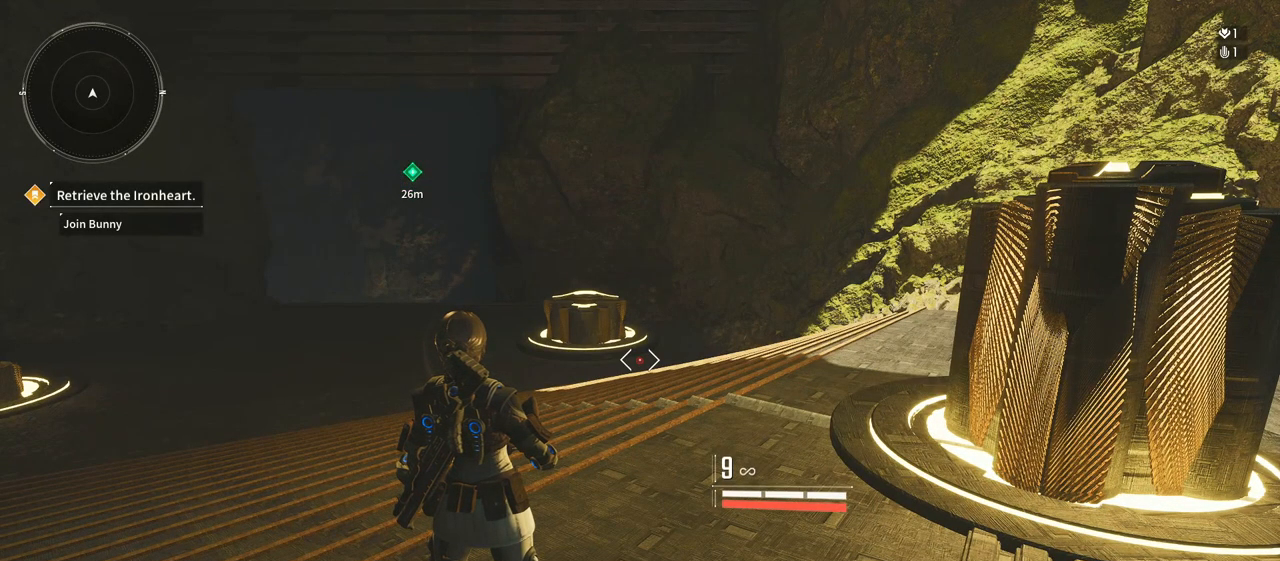
{"buttons": [], "left_stick": "center", "right_stick": "center", "events": []}
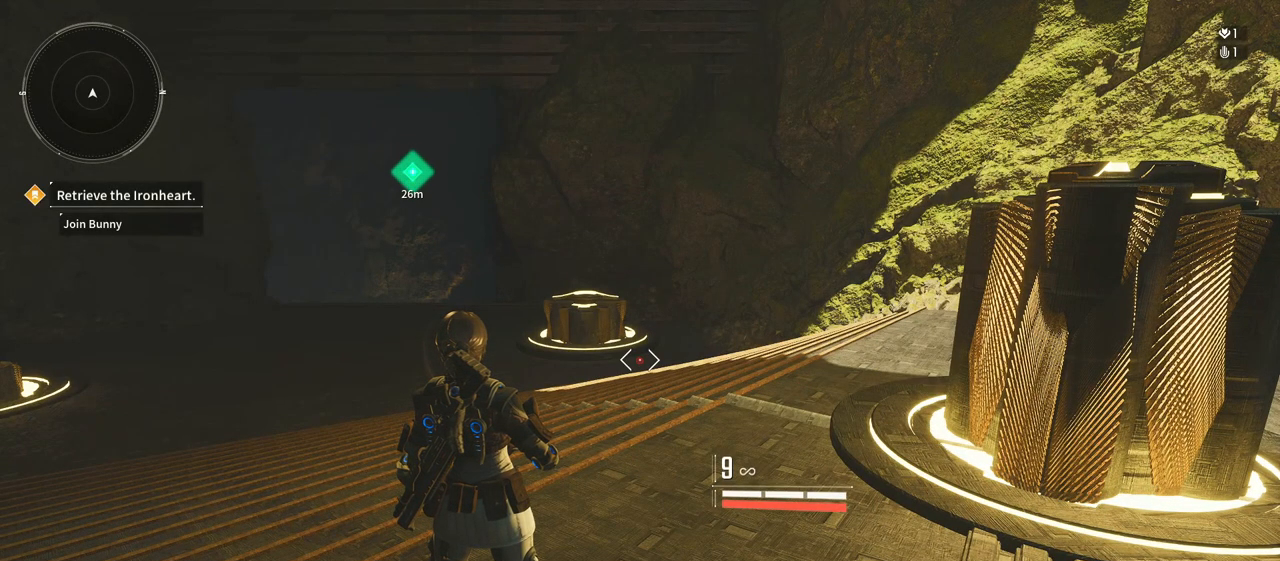
{"buttons": [], "left_stick": "center", "right_stick": "center", "events": []}
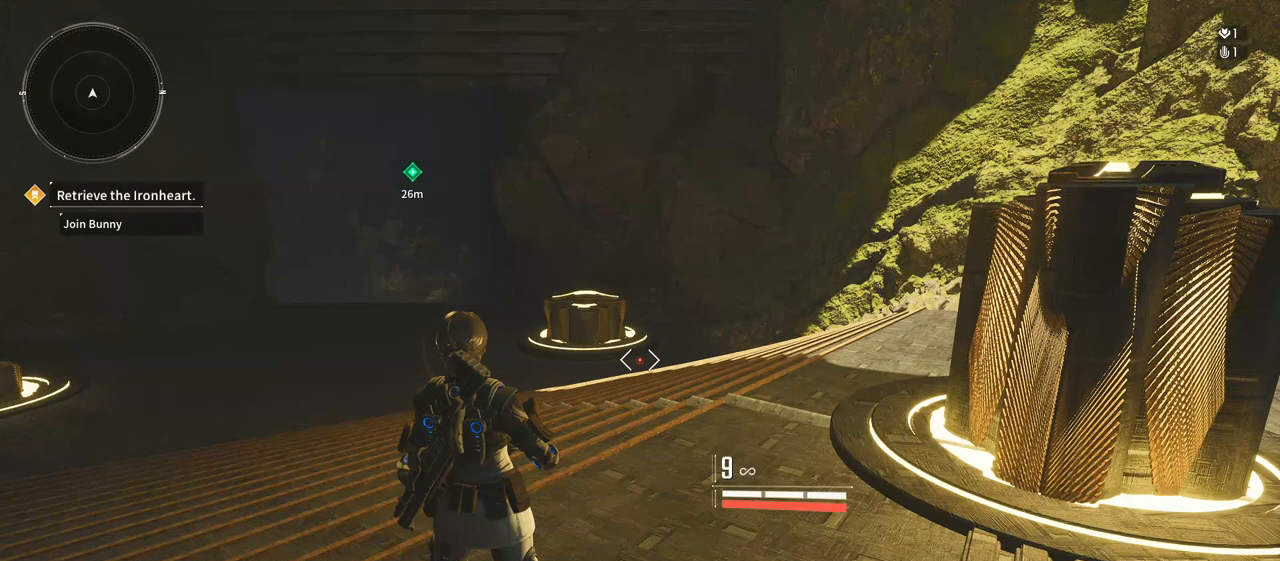
{"buttons": [], "left_stick": "center", "right_stick": "center", "events": []}
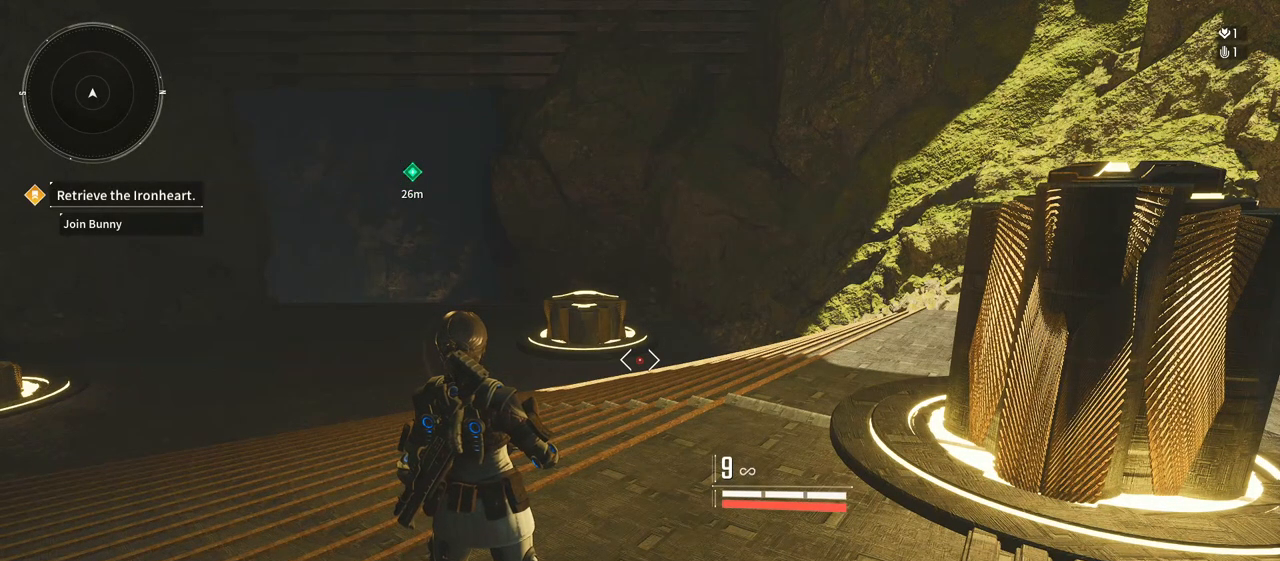
{"buttons": [], "left_stick": "center", "right_stick": "center", "events": [[183, "left_stick", "left"], [450, "left_stick", "center"]]}
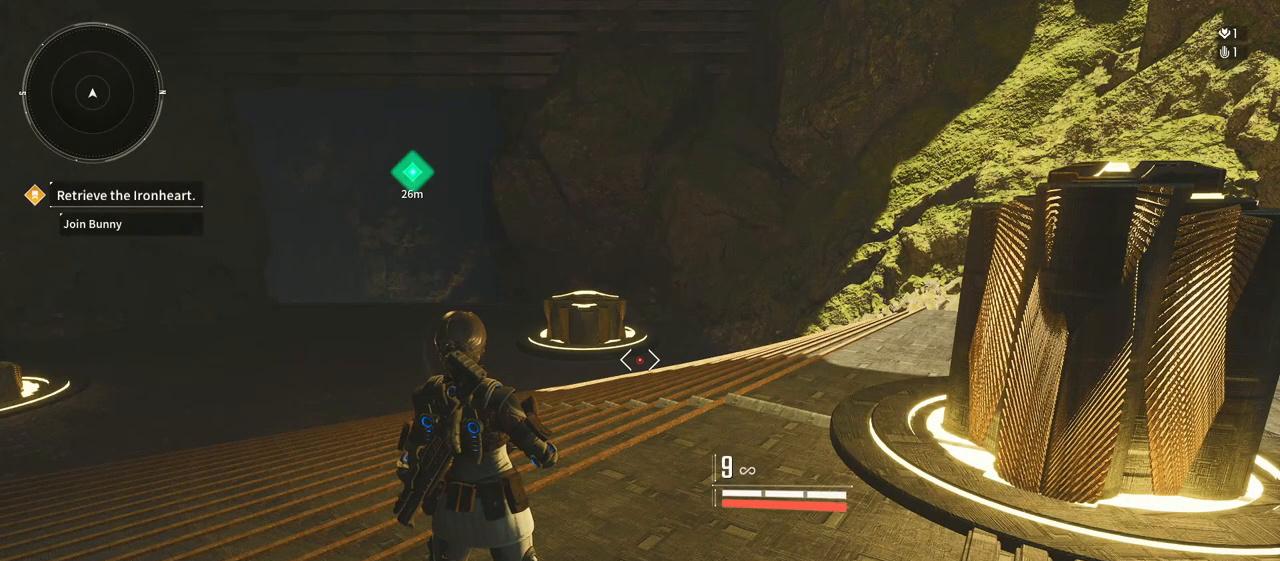
{"buttons": [], "left_stick": "right", "right_stick": "center", "events": [[383, "left_stick", "right"]]}
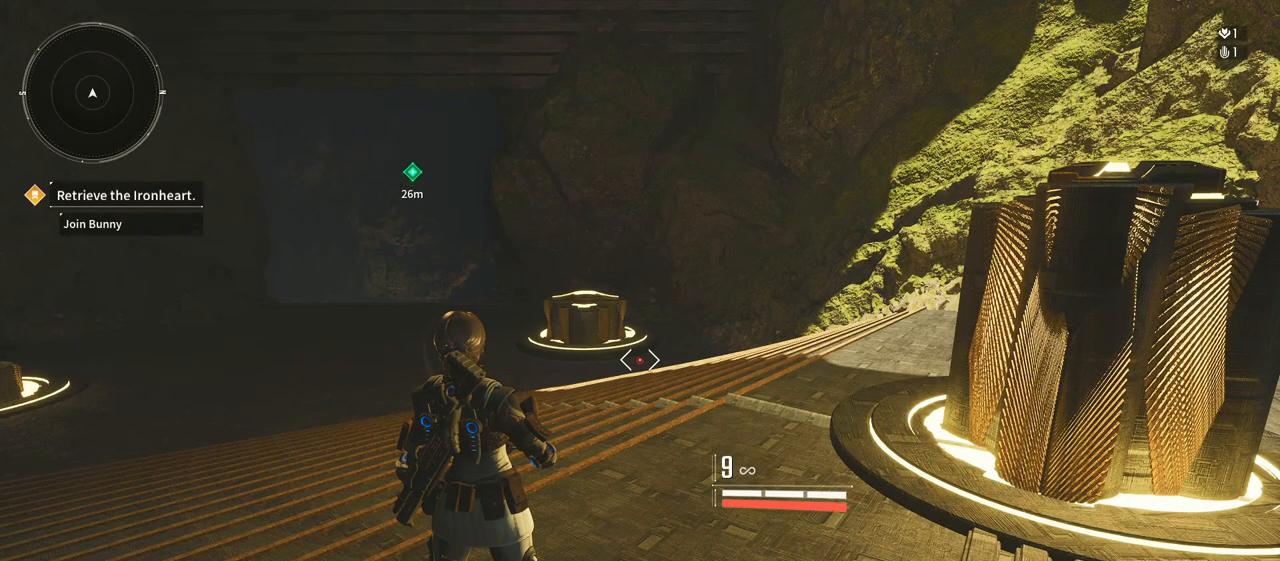
{"buttons": [], "left_stick": "up-left", "right_stick": "center"}
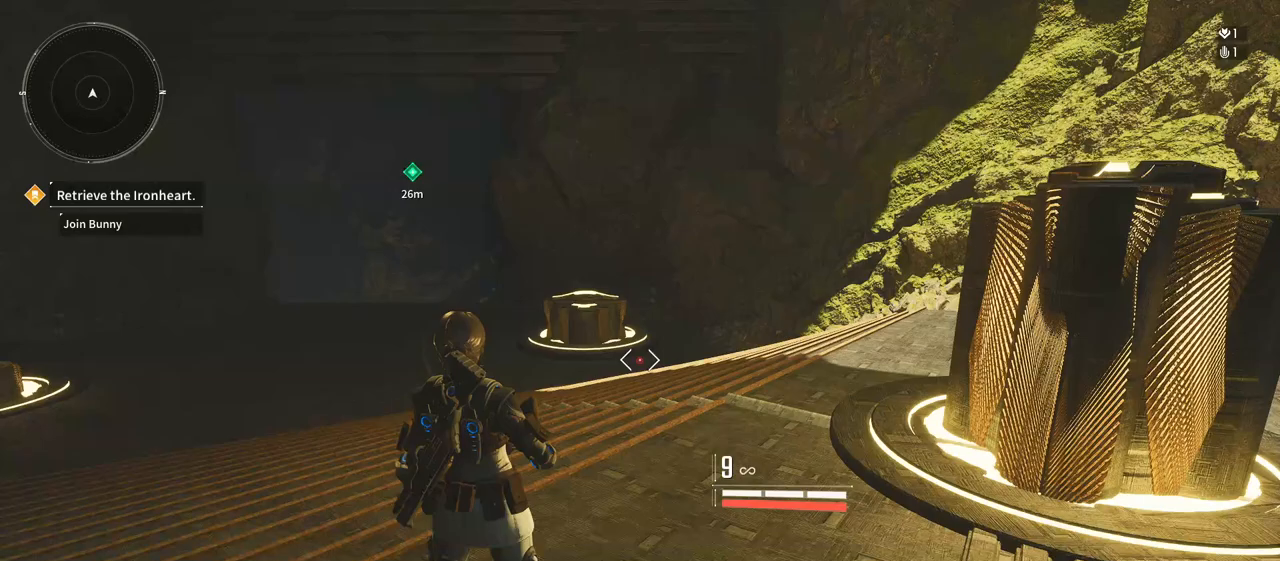
{"buttons": [], "left_stick": "center", "right_stick": "center", "events": [[117, "left_stick", "center"]]}
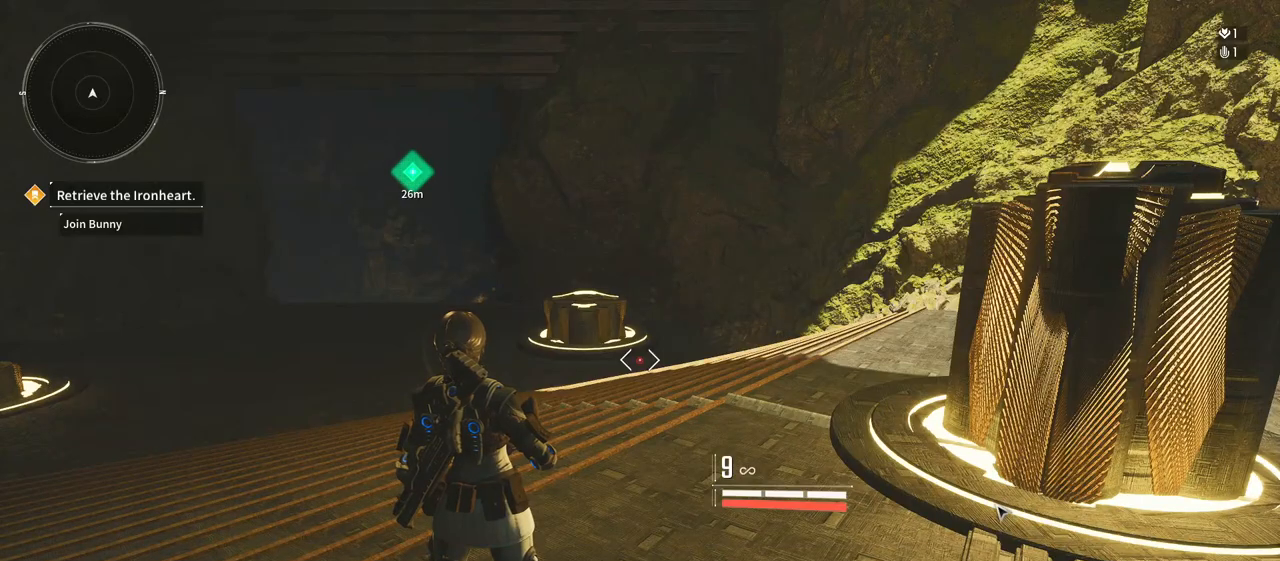
{"buttons": [], "left_stick": "center", "right_stick": "center", "events": []}
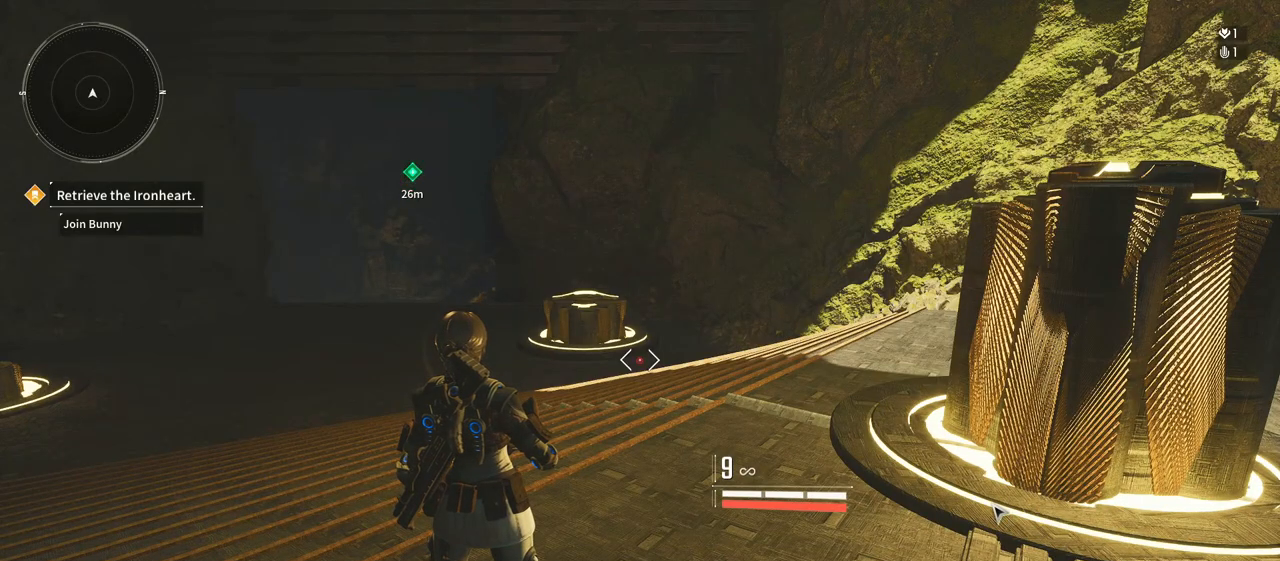
{"buttons": [], "left_stick": "center", "right_stick": "center", "events": []}